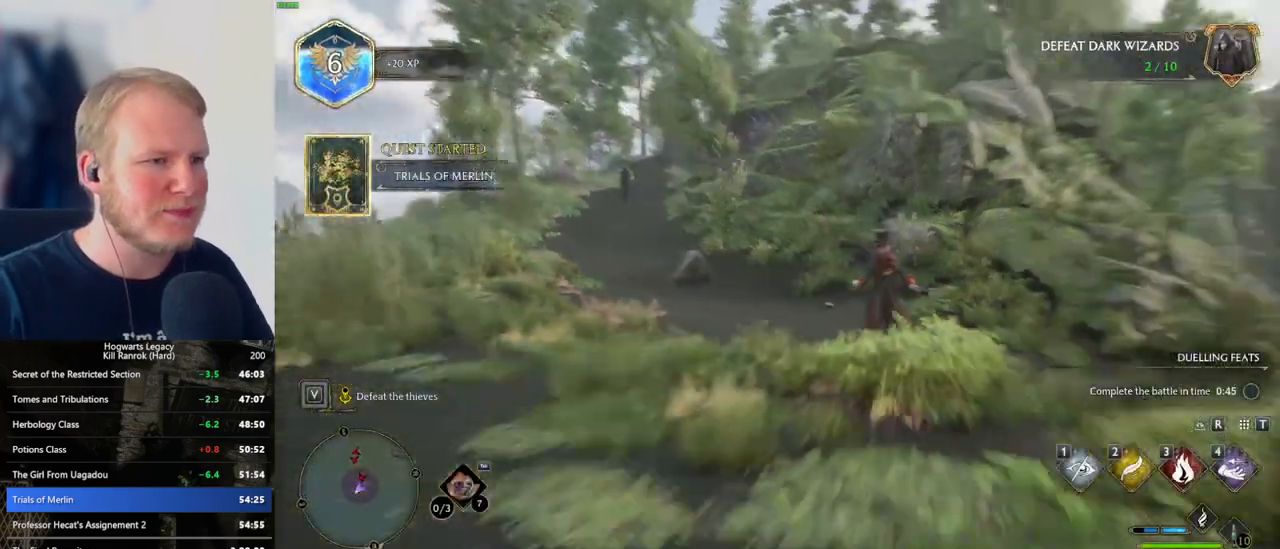
Gameplay with keyboard and mouse; each line is a JSON object with the keys and mouse buttons held at the frame after it. "events" lists presses ("down") and releases ("up") of ".", "/", "0", "1", "2", "3", "4", "5", "6", "7", "8", "9", "a", "alt_l", "alt_r", "b", "backslash", "backspace", "c", "caps_lock", "comma", "ctrl_l", "ctrl_r", "d", "e", "equals", "escape", "f", "f1", "f10", "f11", "f12", "f2", "f3", "f4", "f5", "f6", "f7", "f8", "f9", "g", "h", "i", "j", "k", "l", "lbracket", "m", "minus", "n", "o", "p", "q", "quote", "r", "rbracket", "return", "s", "semicolon", "shift_l", "shift_r", "space", "super_l", "super_r", "t", "tab", "tilde", "u", "v", "w", "x", "y", "z", "mouse_left", "mouse_wheel", "mouse_right", "mouse_mb4" and "mouse_mb5" between this image and that frame as [ms after this image, input, new state], when the widget could be followed in between. "mouse_left", "mouse_wheel", "mouse_right", "mouse_mb4", "mouse_mb5" = the "left", "wheel", "right", "mb4", "mb5" buttons of the "mouse" list. No other keys are recorded. "wheel" means that the mouse wheel is clicked or scrolled. Mouse movement is not recorded.
{"keys": ["w"], "mouse": [], "events": [[400, "w", "down"]]}
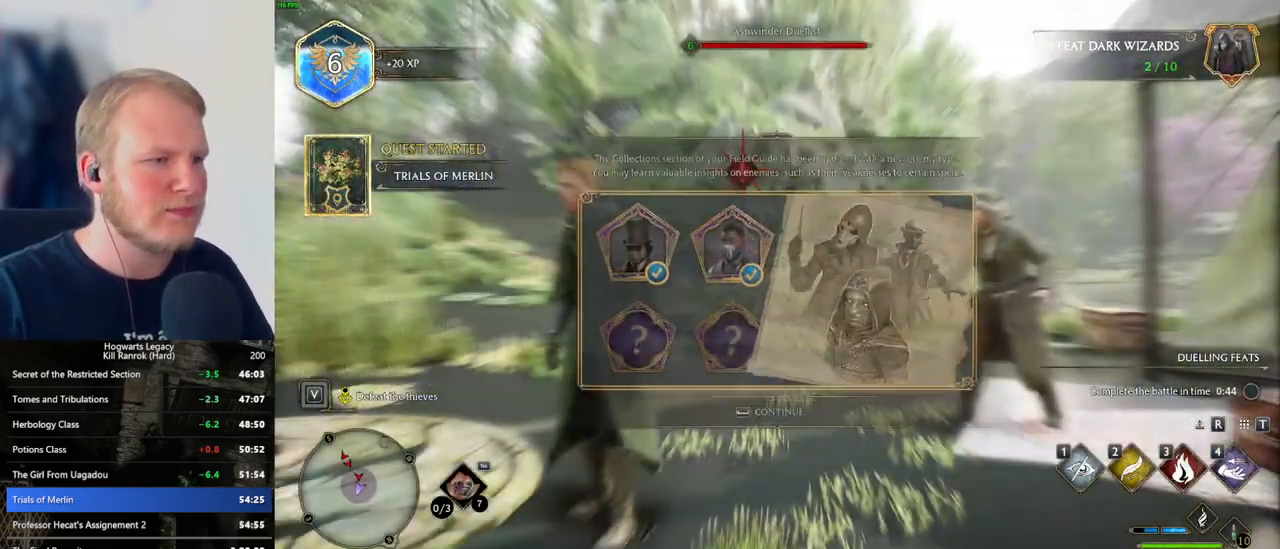
{"keys": ["w"], "mouse": [], "events": [[83, "space", "down"], [216, "w", "up"], [283, "space", "up"], [350, "w", "down"]]}
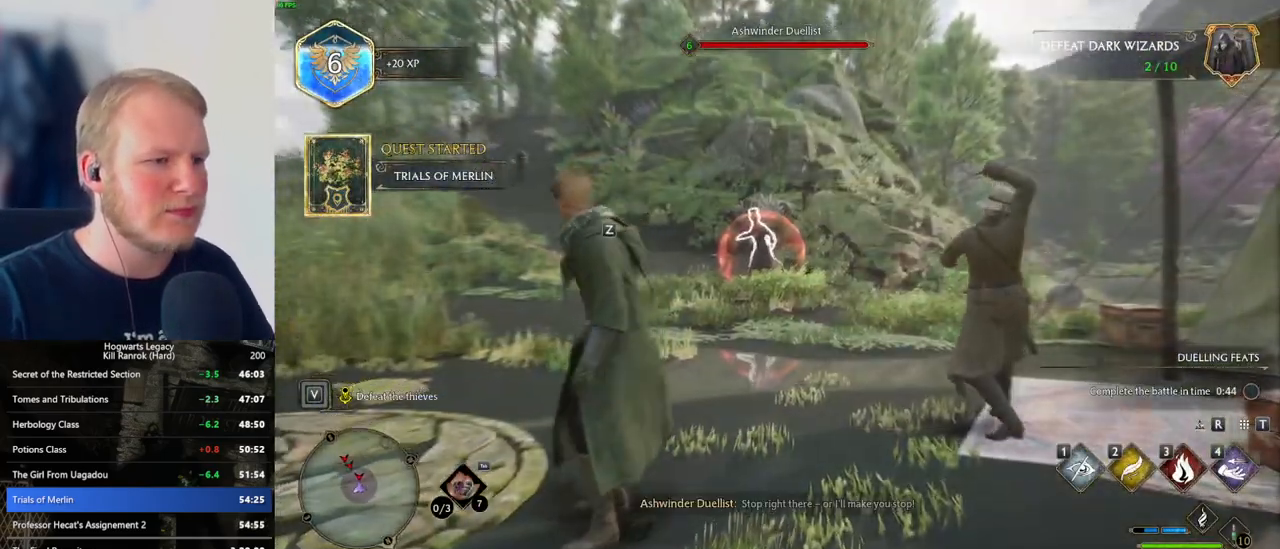
{"keys": ["w"], "mouse": [], "events": []}
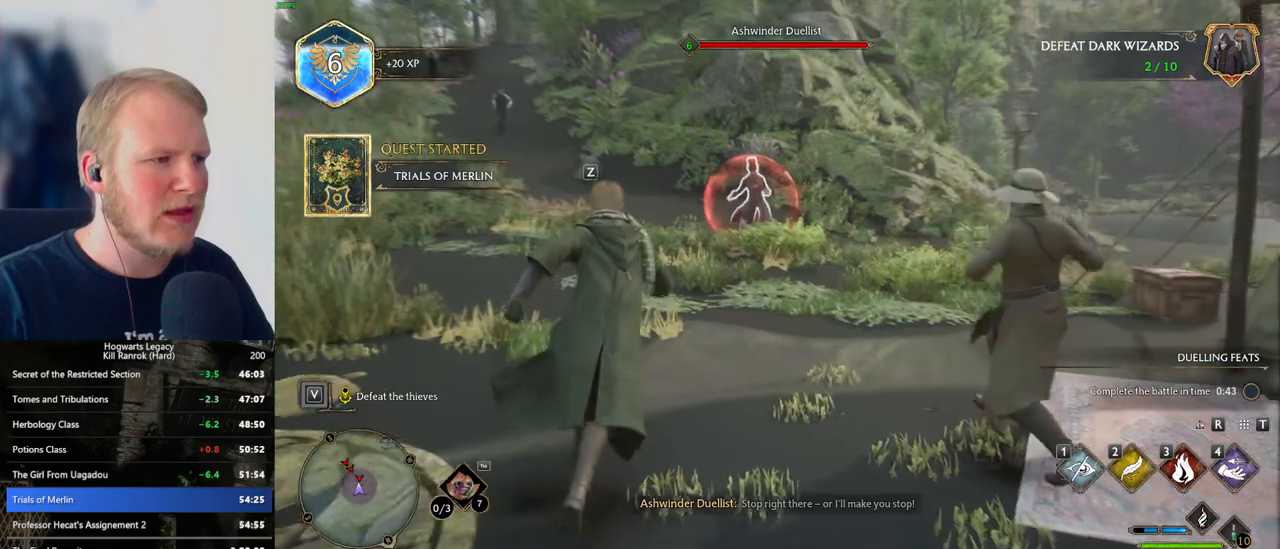
{"keys": [], "mouse": [], "events": [[416, "w", "up"]]}
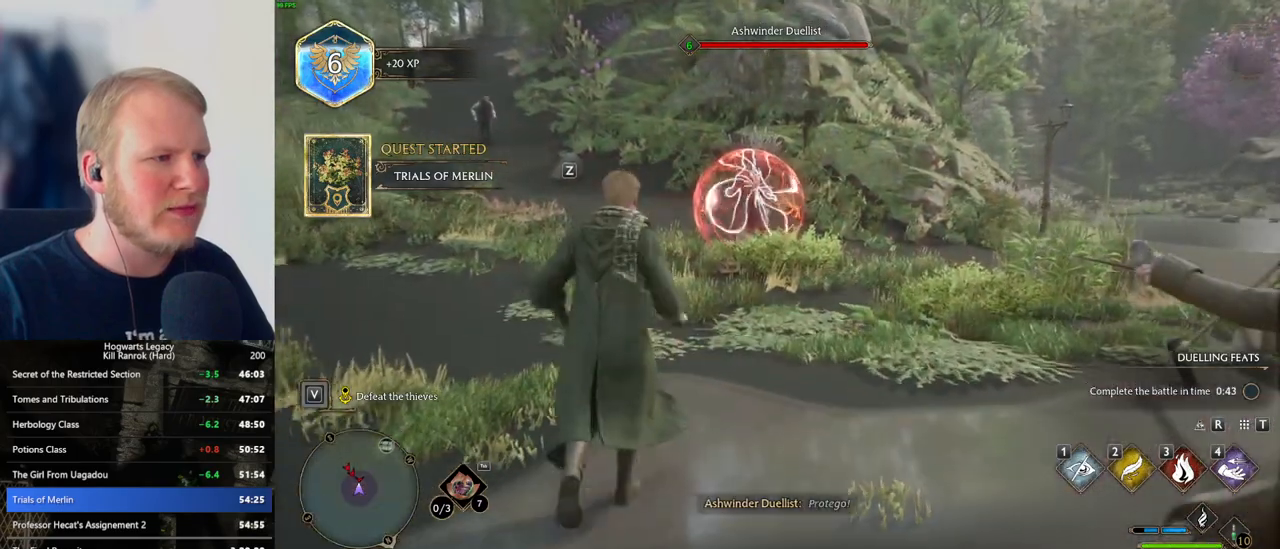
{"keys": ["a", "space"], "mouse": [], "events": [[116, "w", "down"], [383, "a", "down"], [450, "space", "down"], [483, "w", "up"]]}
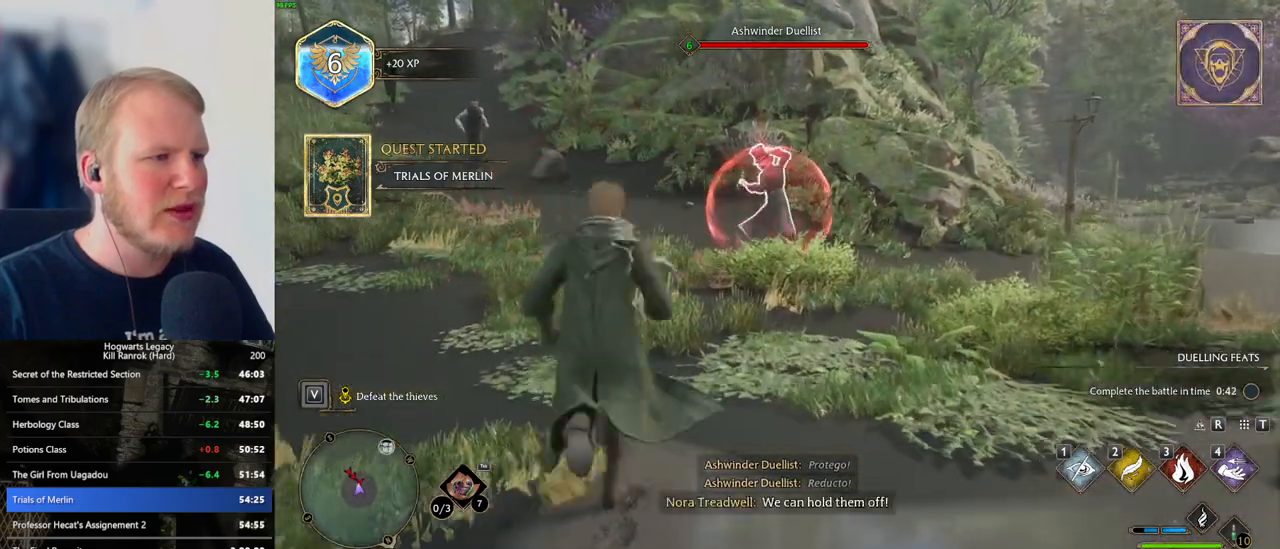
{"keys": ["w"], "mouse": [], "events": [[66, "space", "up"], [283, "w", "down"], [383, "a", "up"]]}
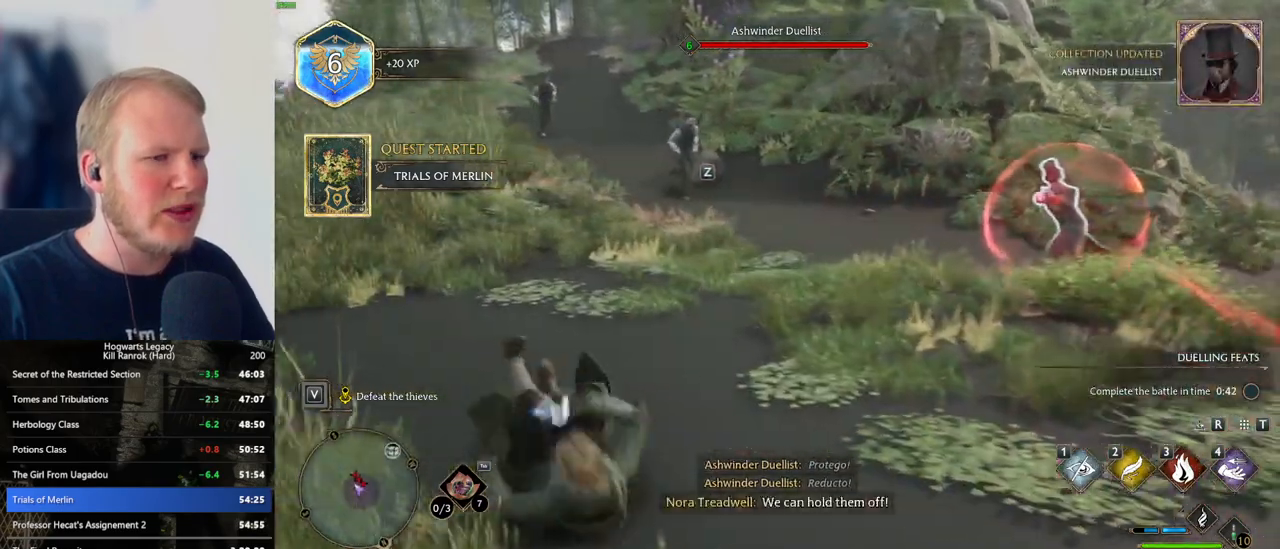
{"keys": ["w"], "mouse": [], "events": []}
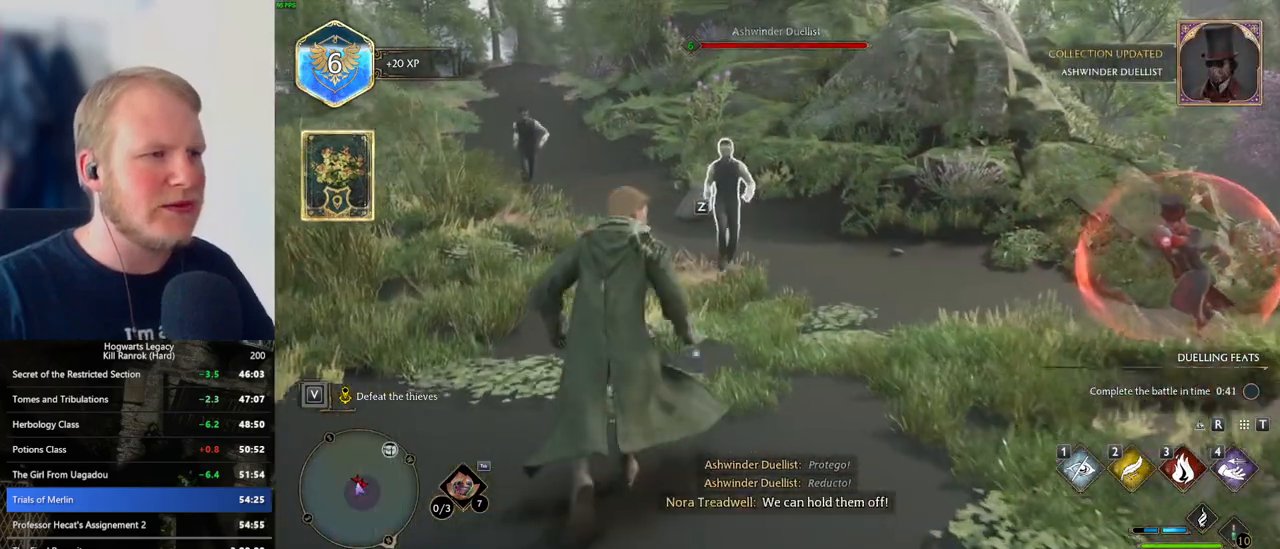
{"keys": [], "mouse": [], "events": [[83, "w", "up"], [166, "3", "down"], [266, "3", "up"]]}
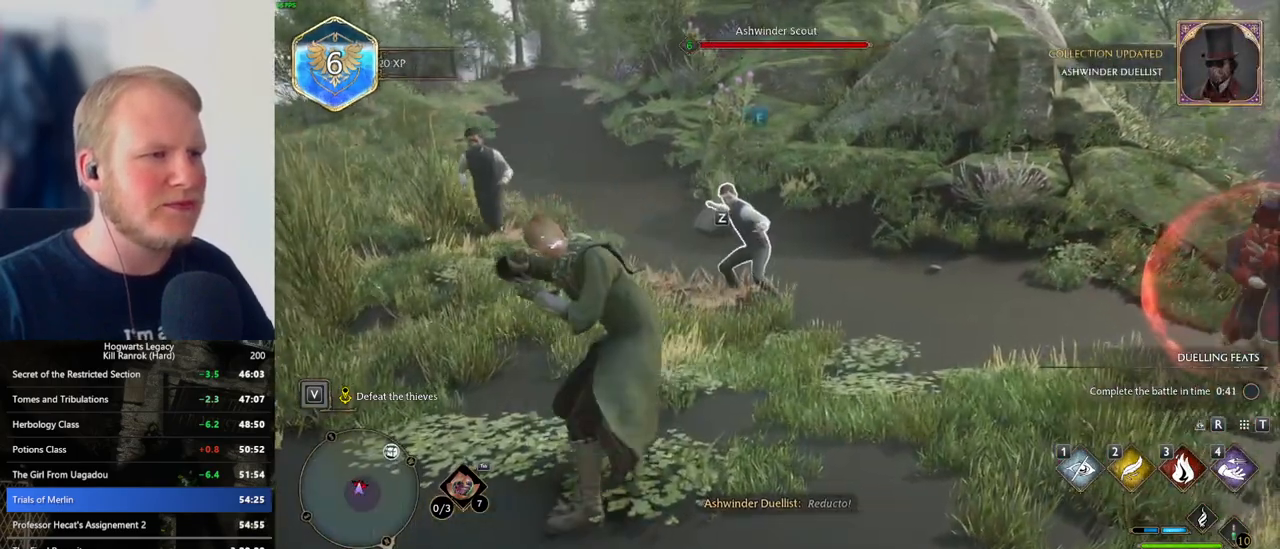
{"keys": [], "mouse": ["left"], "events": [[150, "mouse_left", "down"], [283, "mouse_left", "up"], [333, "mouse_left", "down"], [450, "mouse_left", "up"], [500, "mouse_left", "down"]]}
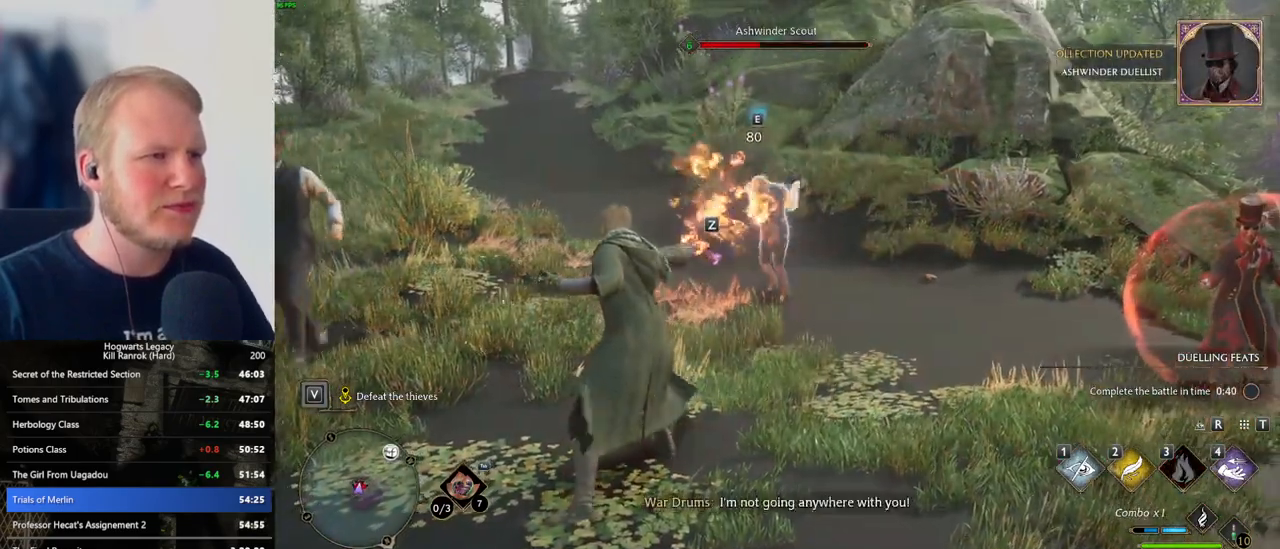
{"keys": ["s"], "mouse": [], "events": [[116, "mouse_left", "up"], [166, "mouse_left", "down"], [283, "mouse_left", "up"], [350, "mouse_left", "down"], [416, "mouse_left", "up"], [433, "s", "down"]]}
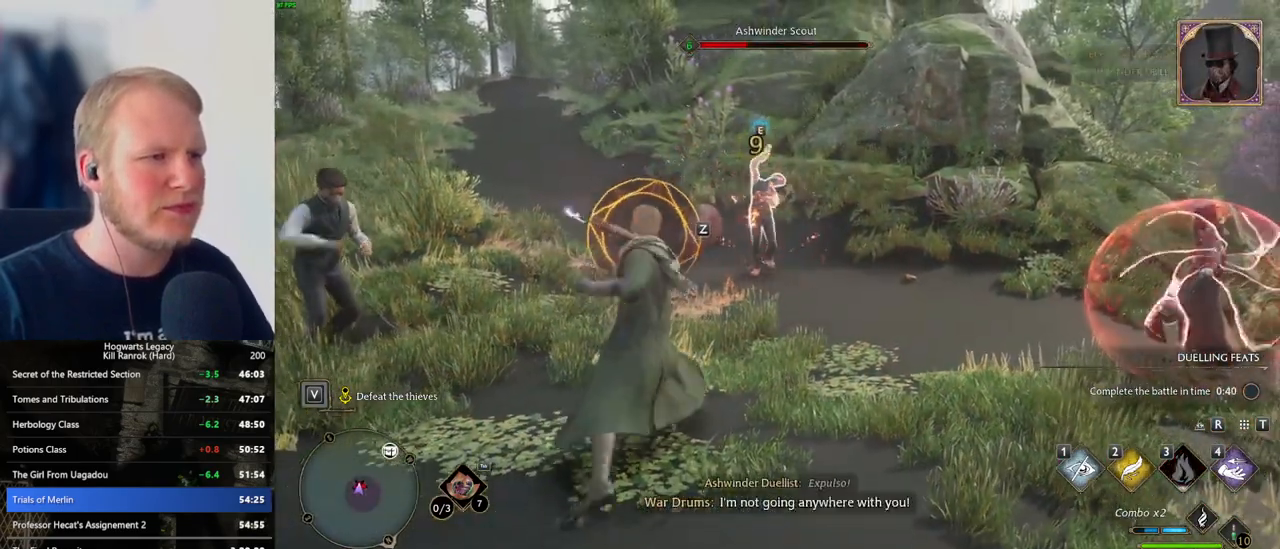
{"keys": [], "mouse": [], "events": [[133, "space", "down"], [250, "space", "up"], [433, "s", "up"]]}
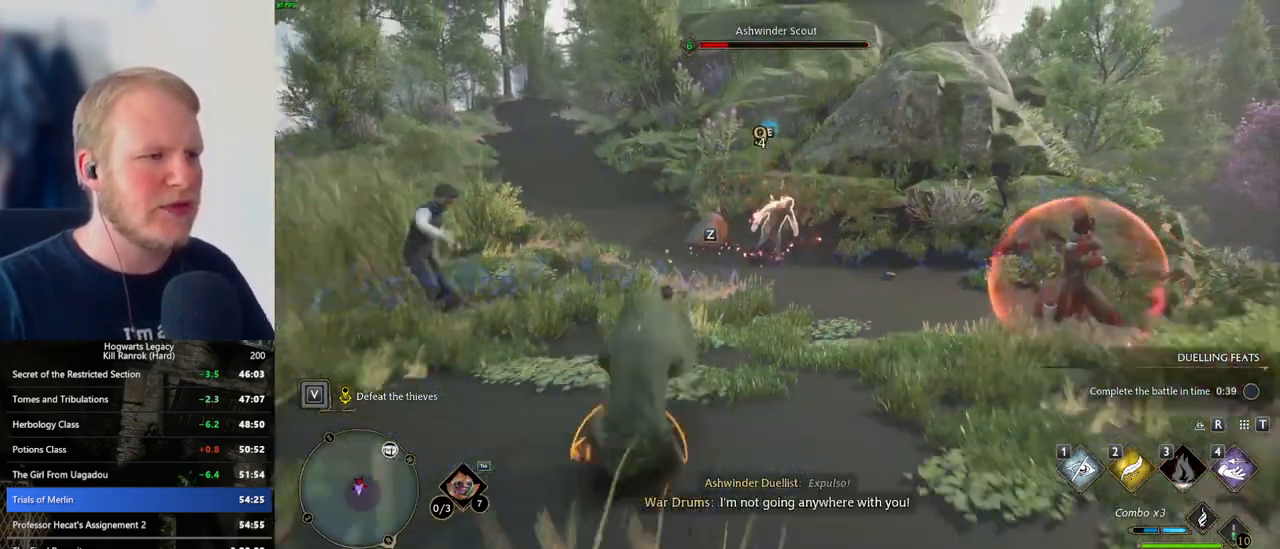
{"keys": ["space", "w"], "mouse": [], "events": [[50, "w", "down"], [166, "space", "down"], [250, "space", "up"], [333, "space", "down"], [416, "space", "up"], [483, "space", "down"]]}
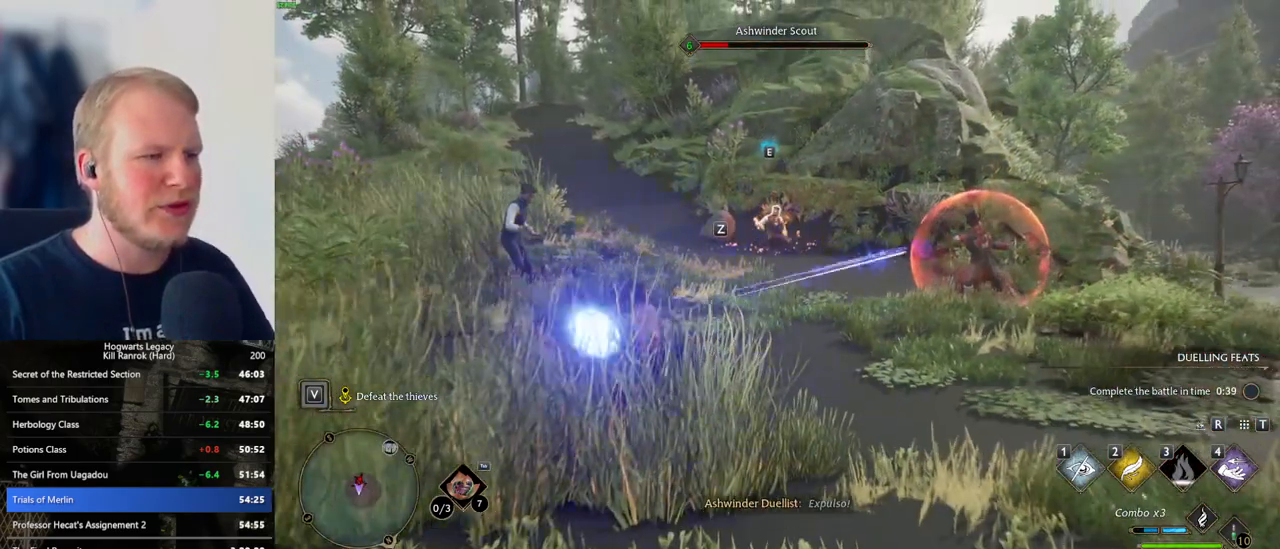
{"keys": ["w"], "mouse": [], "events": [[66, "space", "up"], [333, "mouse_left", "down"], [433, "mouse_left", "up"]]}
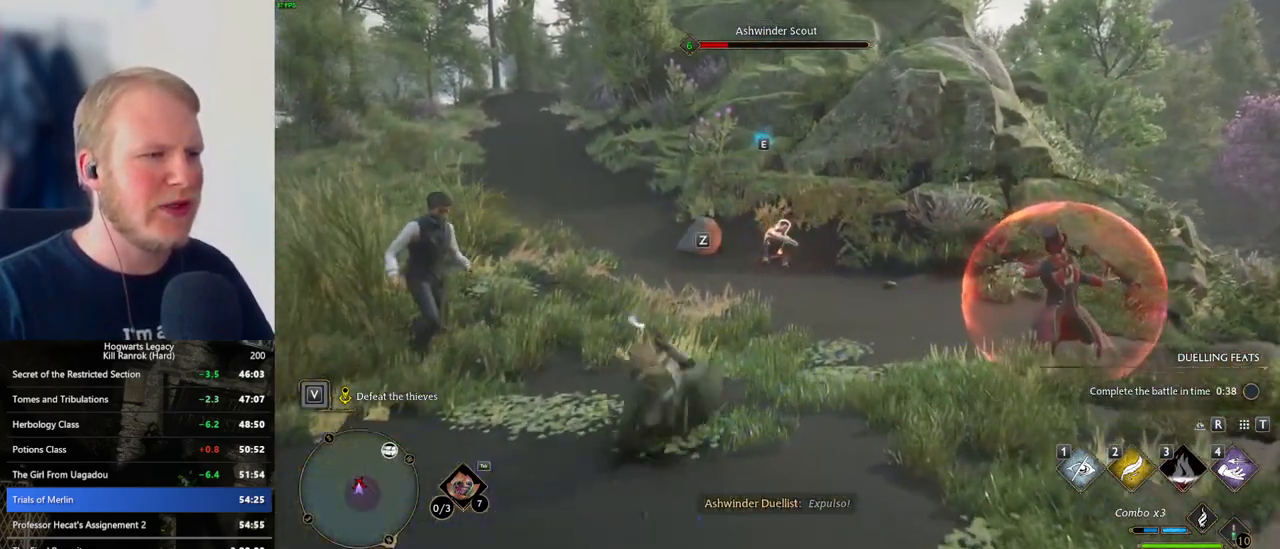
{"keys": [], "mouse": [], "events": [[16, "mouse_left", "down"], [66, "w", "up"], [116, "mouse_left", "up"], [183, "mouse_left", "down"], [283, "mouse_left", "up"], [350, "mouse_left", "down"], [450, "mouse_left", "up"]]}
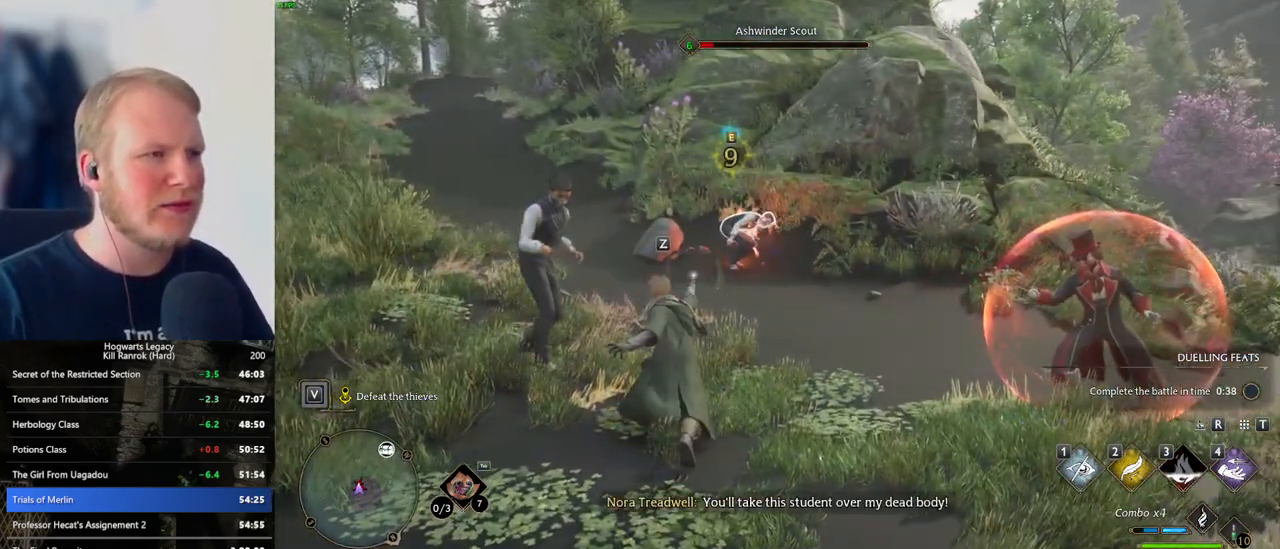
{"keys": [], "mouse": [], "events": [[83, "mouse_left", "down"], [183, "mouse_left", "up"]]}
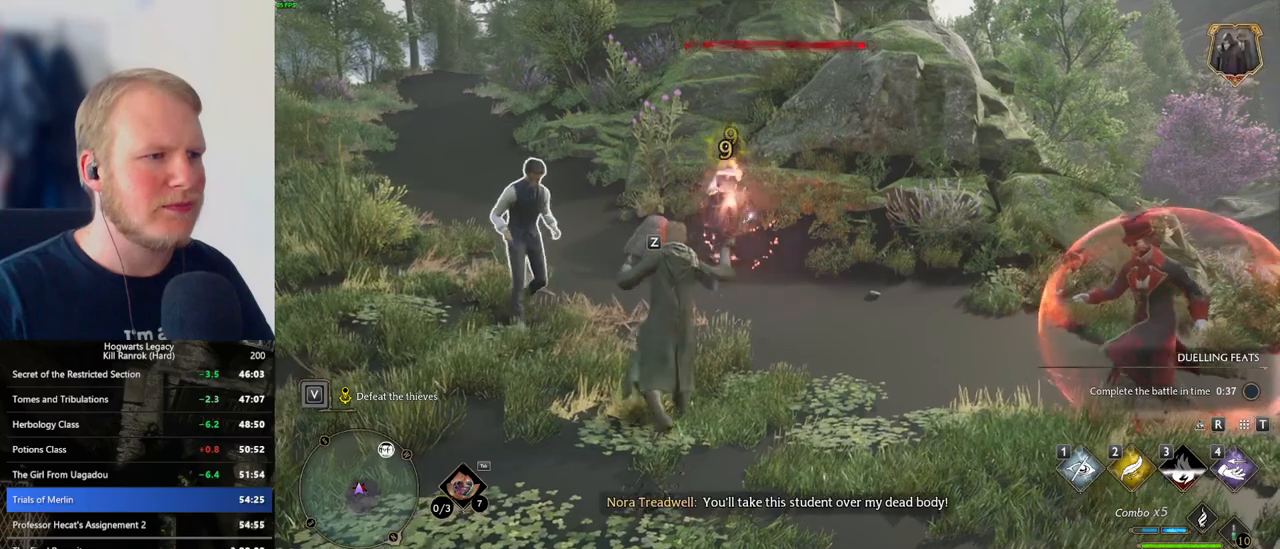
{"keys": [], "mouse": [], "events": []}
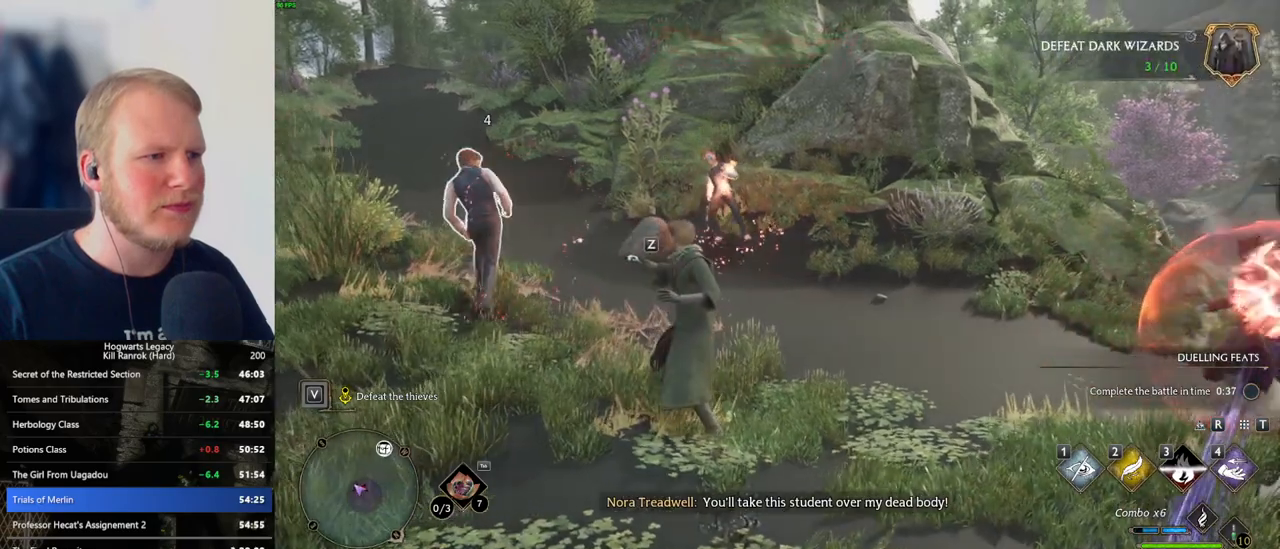
{"keys": ["d", "s"], "mouse": [], "events": [[50, "s", "down"], [166, "d", "down"]]}
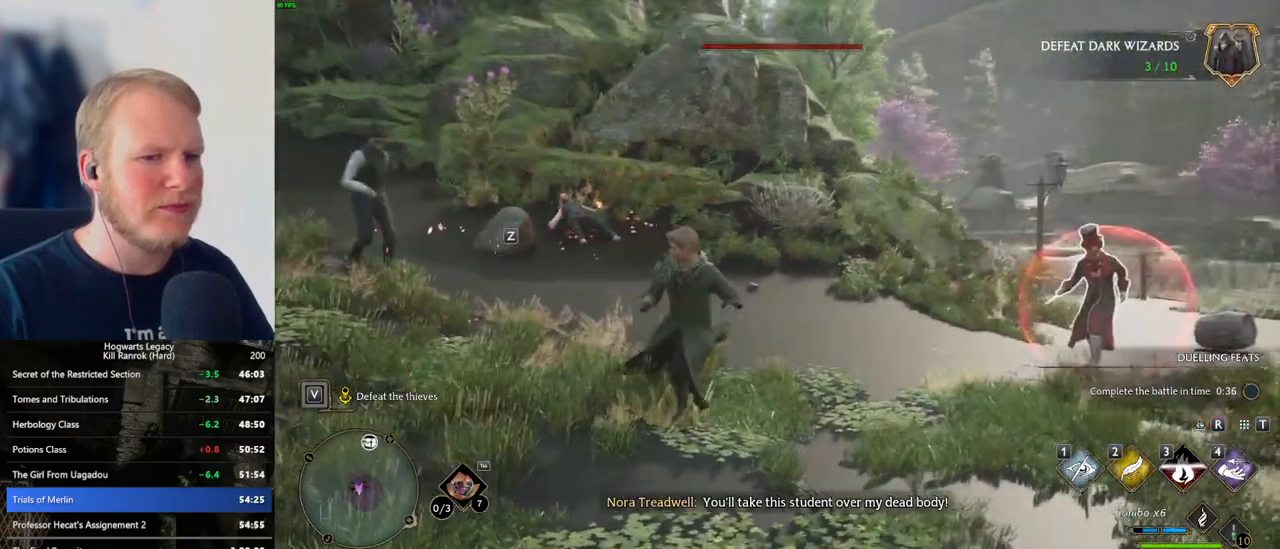
{"keys": [], "mouse": [], "events": [[50, "s", "up"], [83, "d", "up"]]}
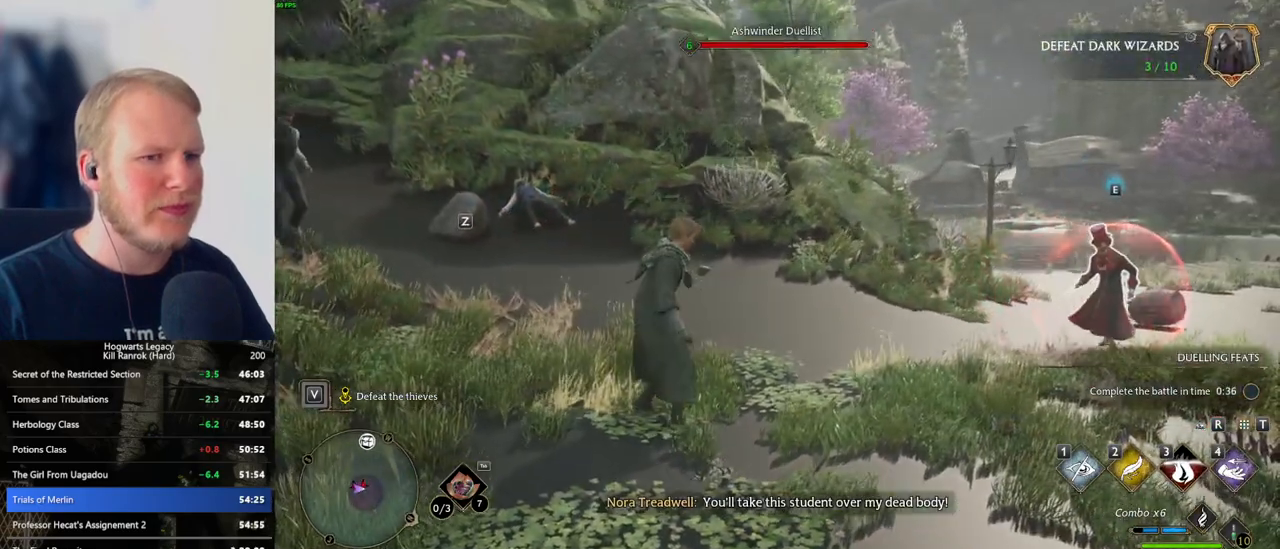
{"keys": [], "mouse": [], "events": [[50, "d", "down"], [83, "w", "down"], [383, "d", "up"], [383, "w", "up"]]}
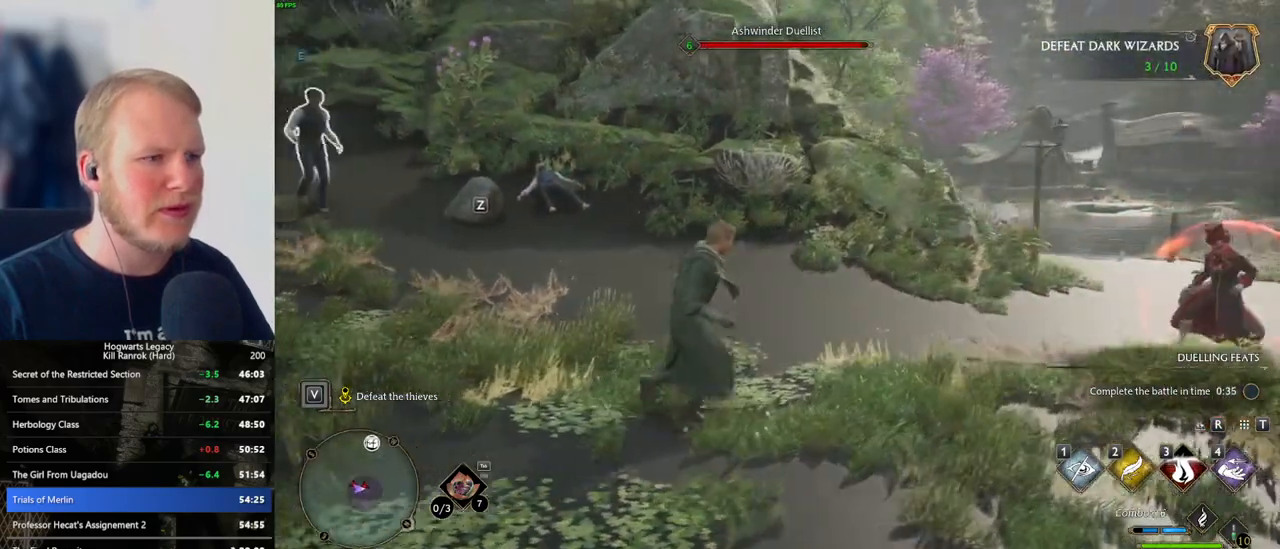
{"keys": [], "mouse": [], "events": []}
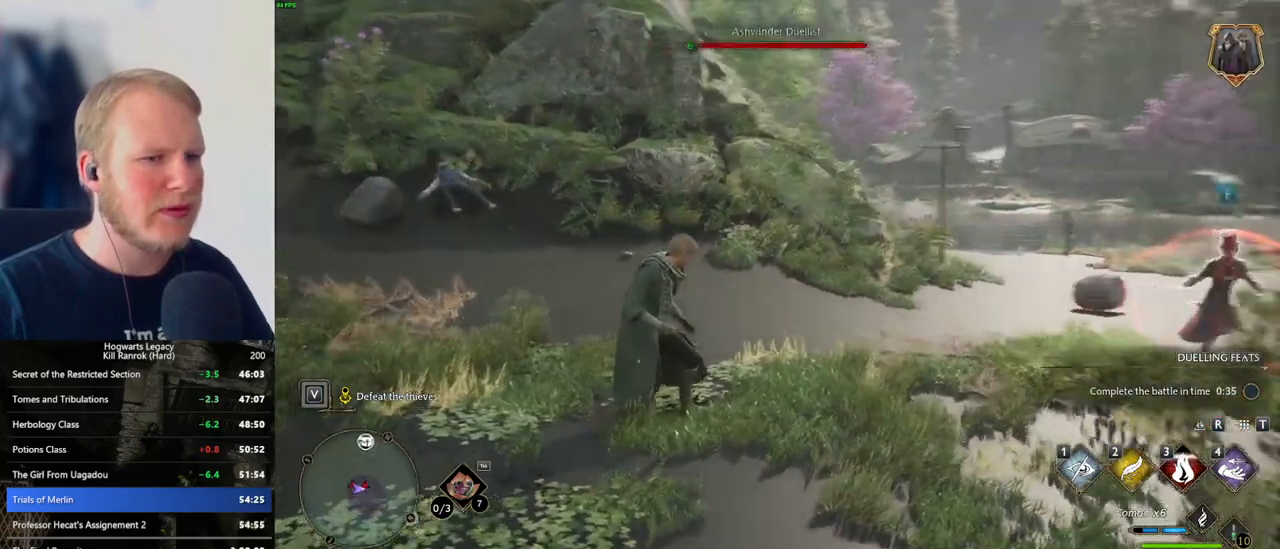
{"keys": ["d"], "mouse": [], "events": [[16, "w", "down"], [366, "d", "down"], [466, "w", "up"]]}
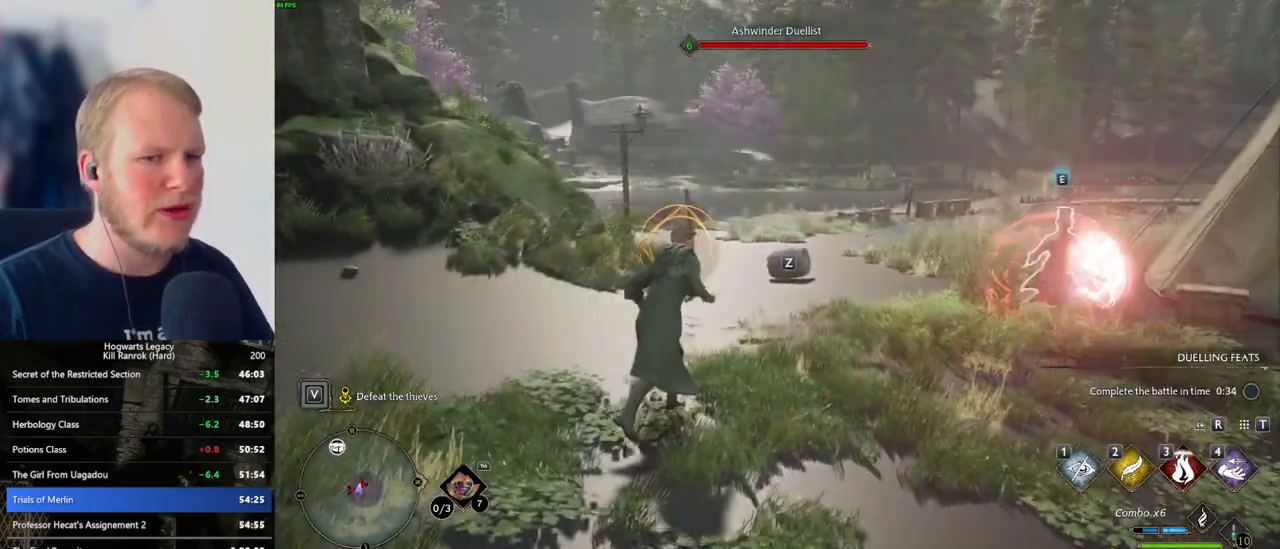
{"keys": ["a", "space"], "mouse": [], "events": [[83, "s", "down"], [283, "d", "up"], [366, "a", "down"], [433, "s", "up"], [466, "space", "down"]]}
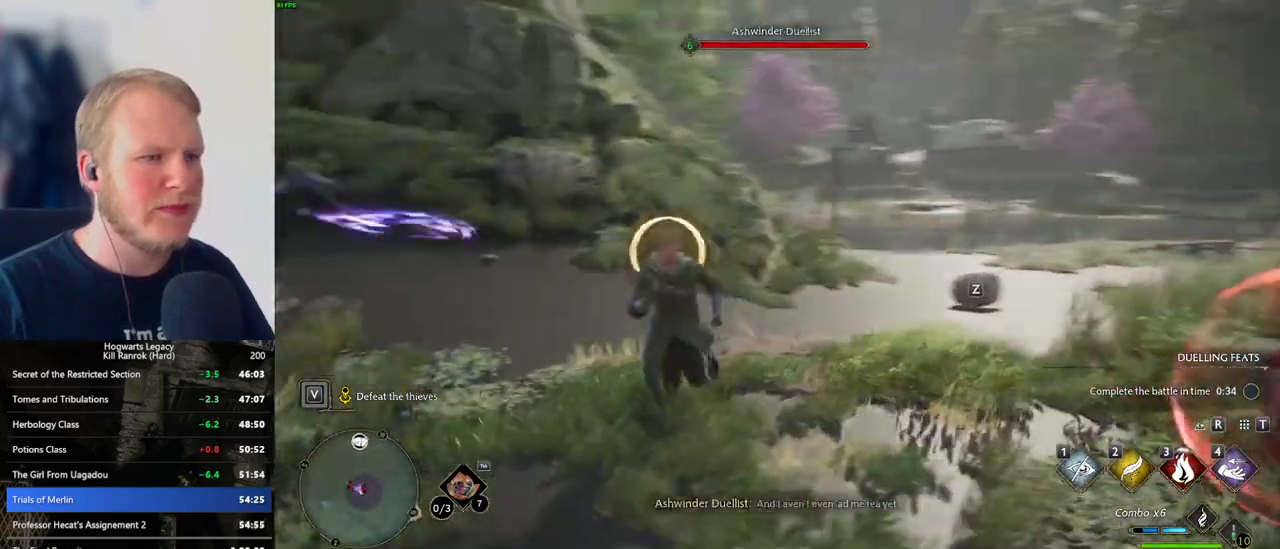
{"keys": ["w"], "mouse": [], "events": [[100, "space", "up"], [100, "w", "down"], [333, "a", "up"]]}
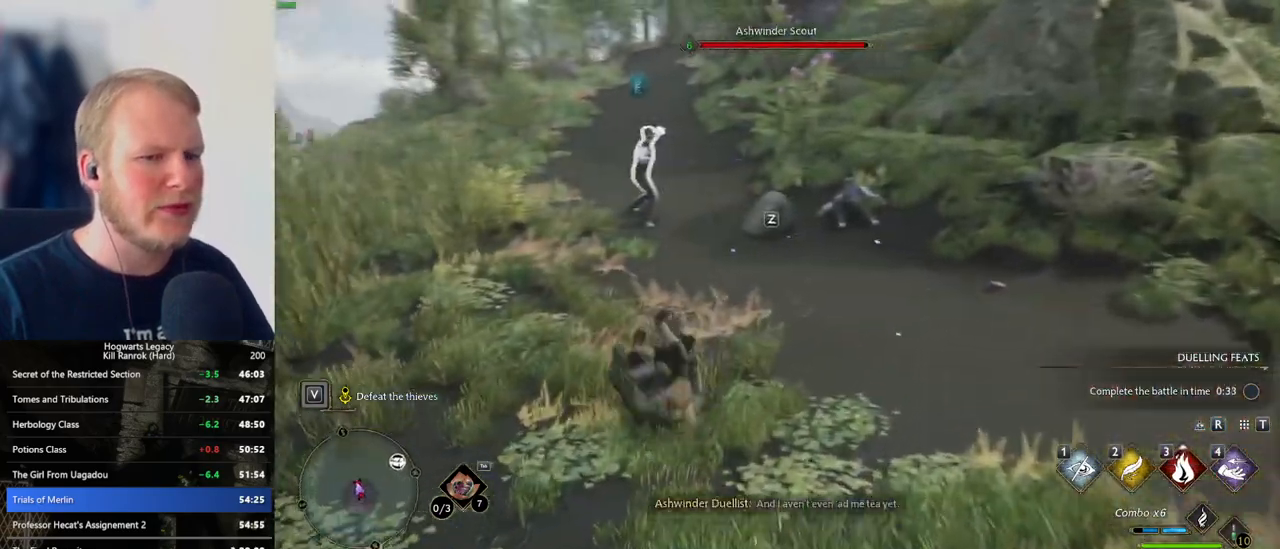
{"keys": ["w"], "mouse": [], "events": []}
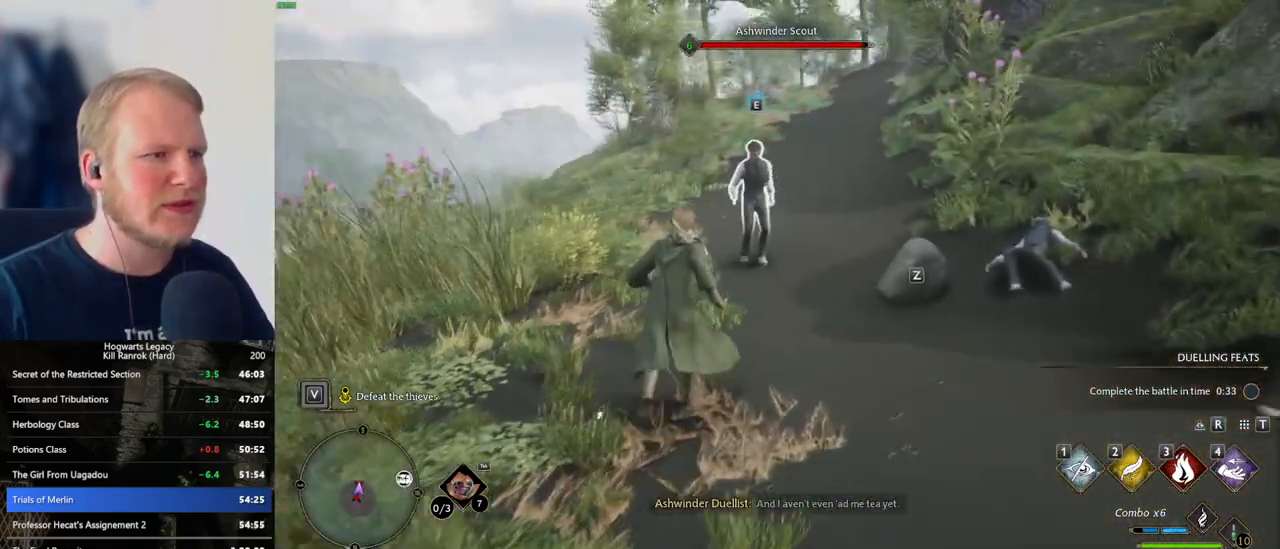
{"keys": [], "mouse": [], "events": [[83, "3", "down"], [250, "w", "up"], [433, "3", "up"]]}
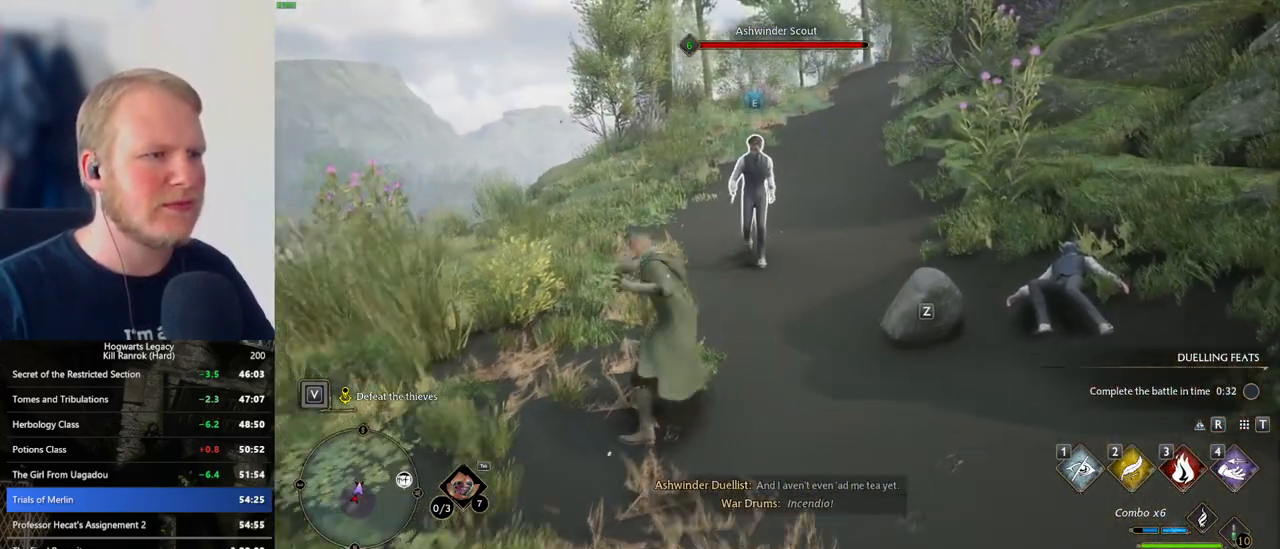
{"keys": ["z"], "mouse": [], "events": [[200, "z", "down"], [350, "z", "up"], [466, "z", "down"]]}
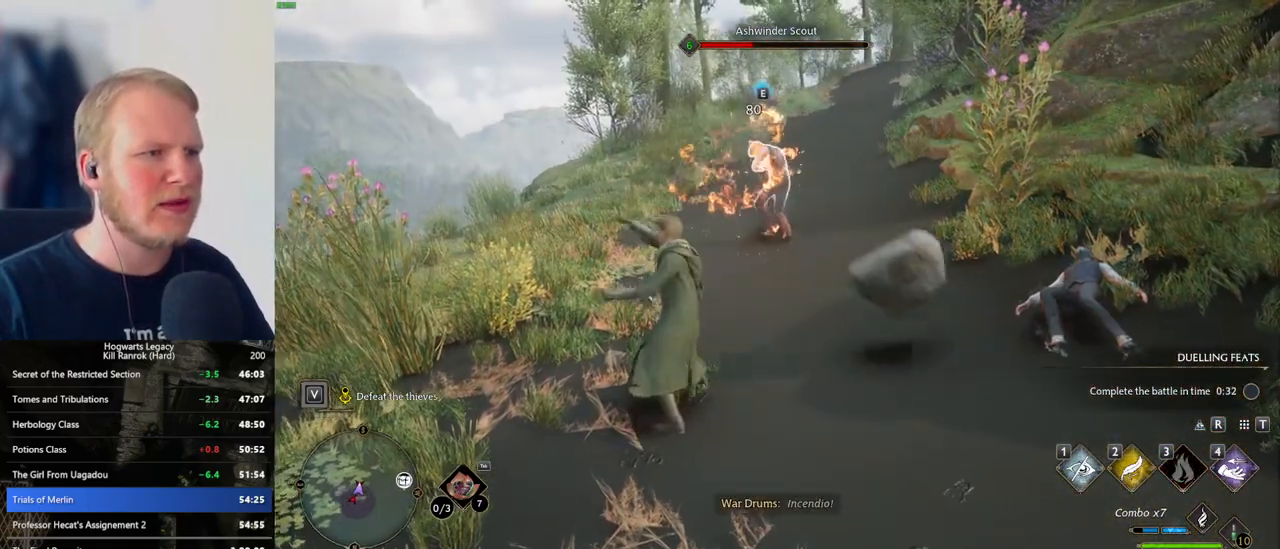
{"keys": [], "mouse": [], "events": [[66, "z", "up"]]}
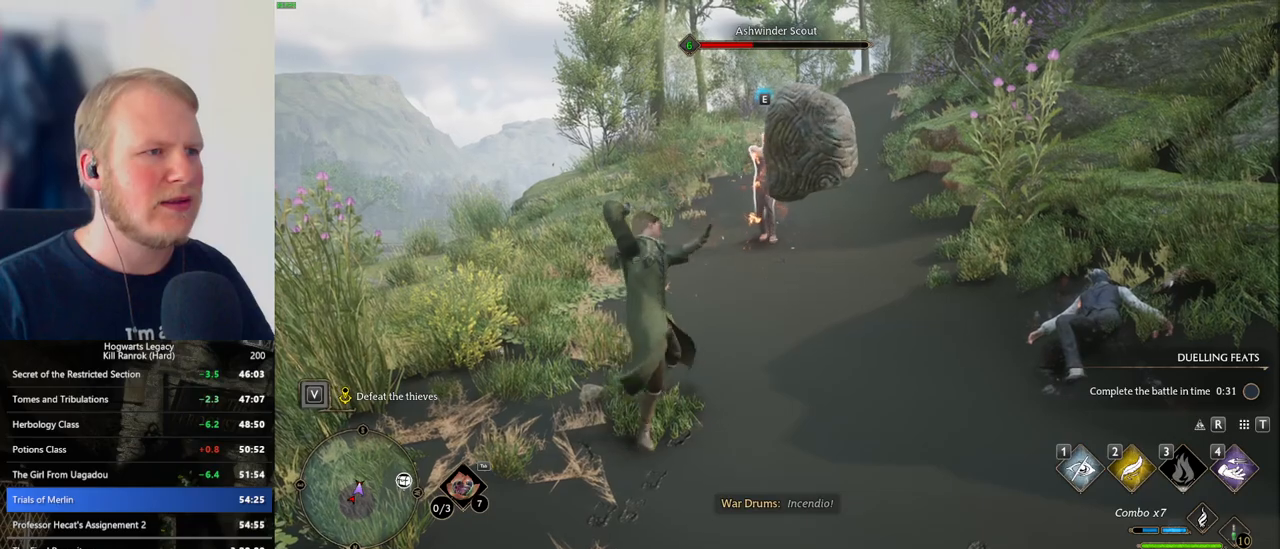
{"keys": ["d", "w"], "mouse": [], "events": [[500, "d", "down"], [500, "w", "down"]]}